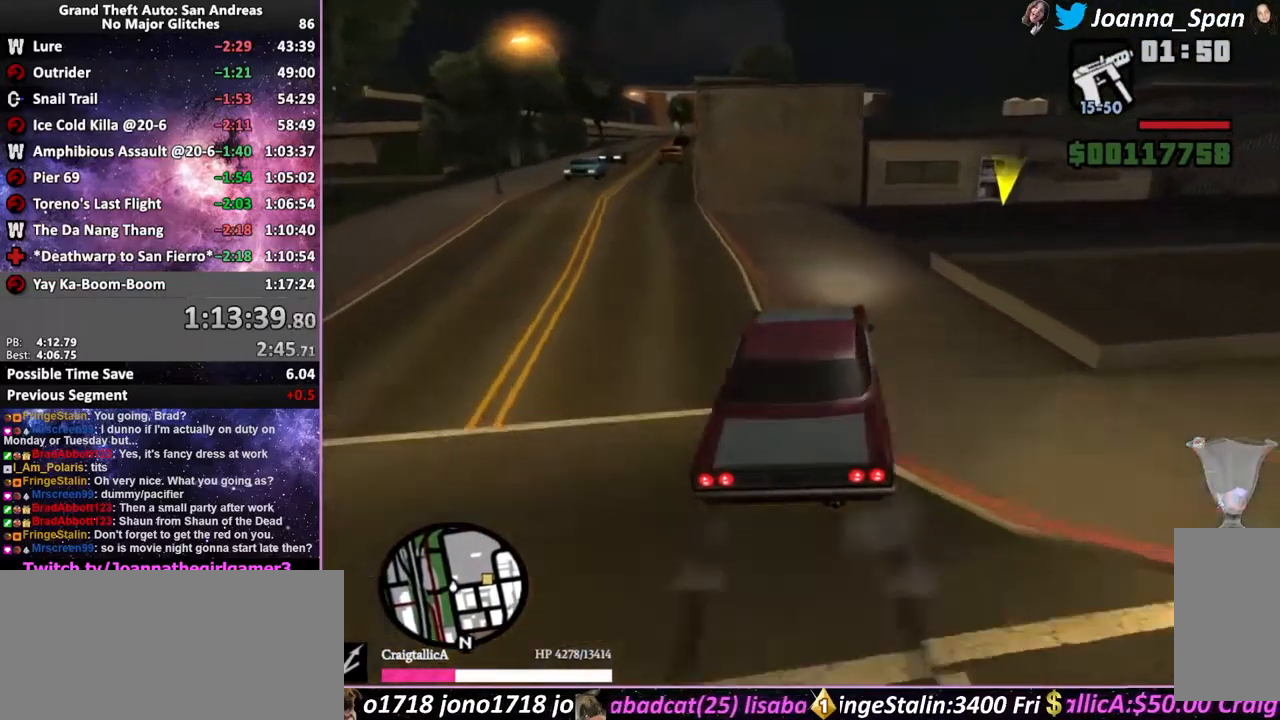
Gameplay with keyboard and mouse; each line is a JSON object with the keys and mouse buttons held at the frame after it. "events" lists presses ("down") and releases ("up") of ".", "/", "0", "1", "2", "3", "4", "5", "6", "7", "8", "9", "a", "alt_l", "alt_r", "b", "backslash", "backspace", "c", "caps_lock", "comma", "ctrl_l", "ctrl_r", "d", "down", "e", "equals", "escape", "f", "f1", "f10", "f11", "f12", "f2", "f3", "f4", "f5", "f6", "f7", "f8", "f9", "g", "h", "i", "j", "k", "l", "lbracket", "left", "m", "minus", "n", "o", "p", "q", "quote", "r", "rbracket", "return", "right", "s", "semicolon", "shift_l", "shift_r", "space", "super", "t", "tab", "tilde", "u", "up", "v", "w", "x", "y", "z", "mouse_left", "mouse_wheel", "mouse_right", "mouse_mb4" and "mouse_mb5" between this image and that frame as [ms after this image, input, new state], when the widget could be followed in between. "mouse_left", "mouse_wheel", "mouse_right", "mouse_mb4", "mouse_mb5" = the "left", "wheel", "right", "mb4", "mb5" buttons of the "mouse" list. No other keys are recorded. "wheel" means that the mouse wheel is clicked or scrolled. Not read: mouse_move.
{"keys": ["d", "f8"], "mouse": [], "events": [[33, "d", "down"], [33, "f8", "down"], [100, "space", "down"], [383, "space", "up"]]}
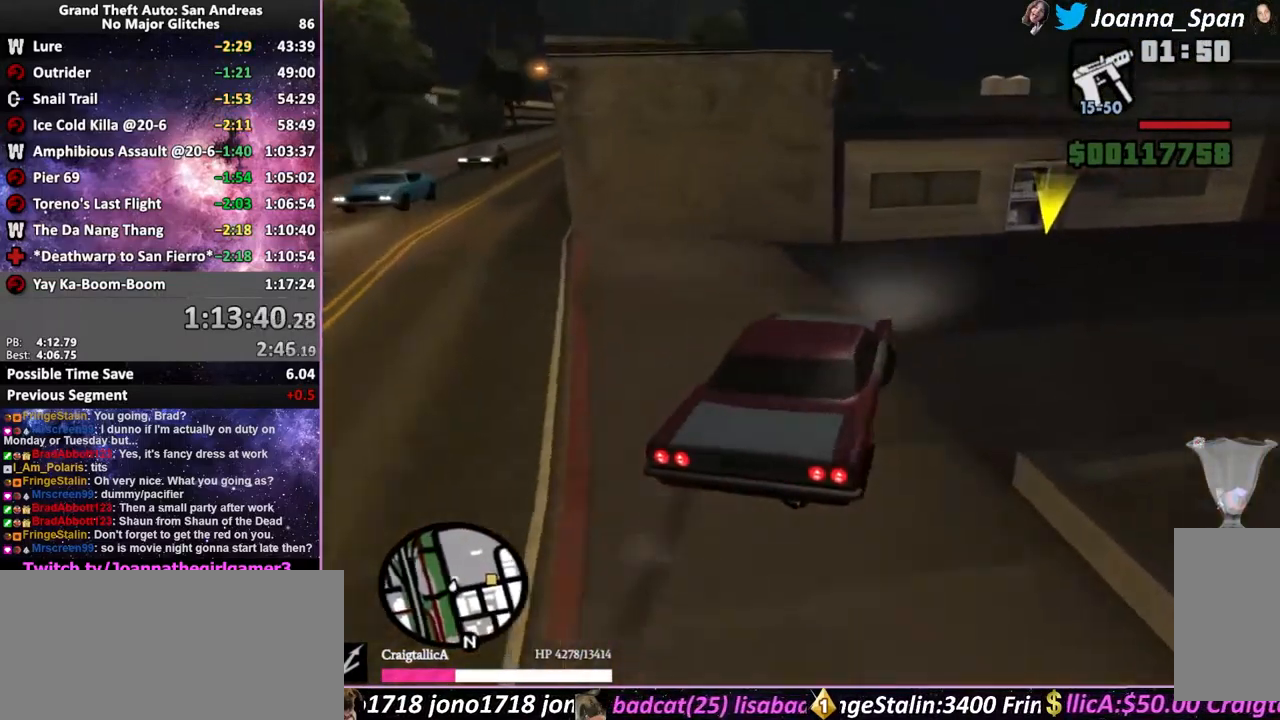
{"keys": ["d", "f8"], "mouse": [], "events": []}
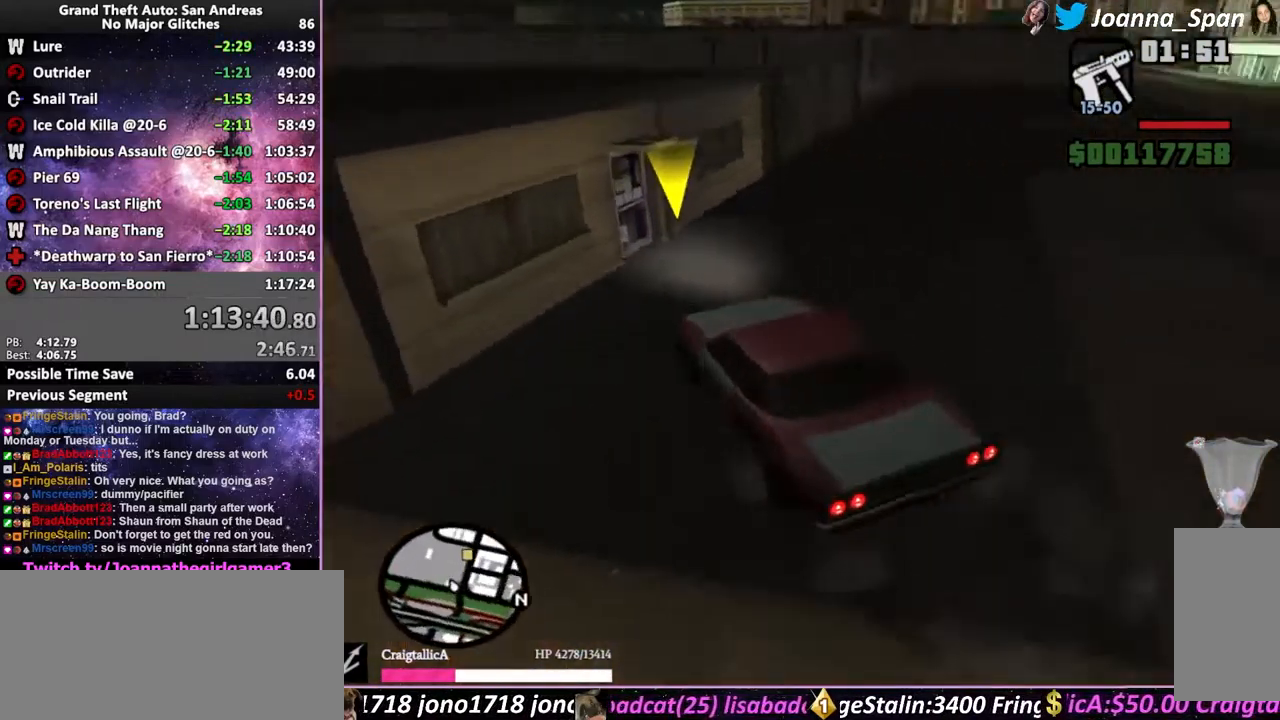
{"keys": ["d", "f5", "f8", "w"], "mouse": [], "events": [[250, "f5", "down"], [250, "w", "down"]]}
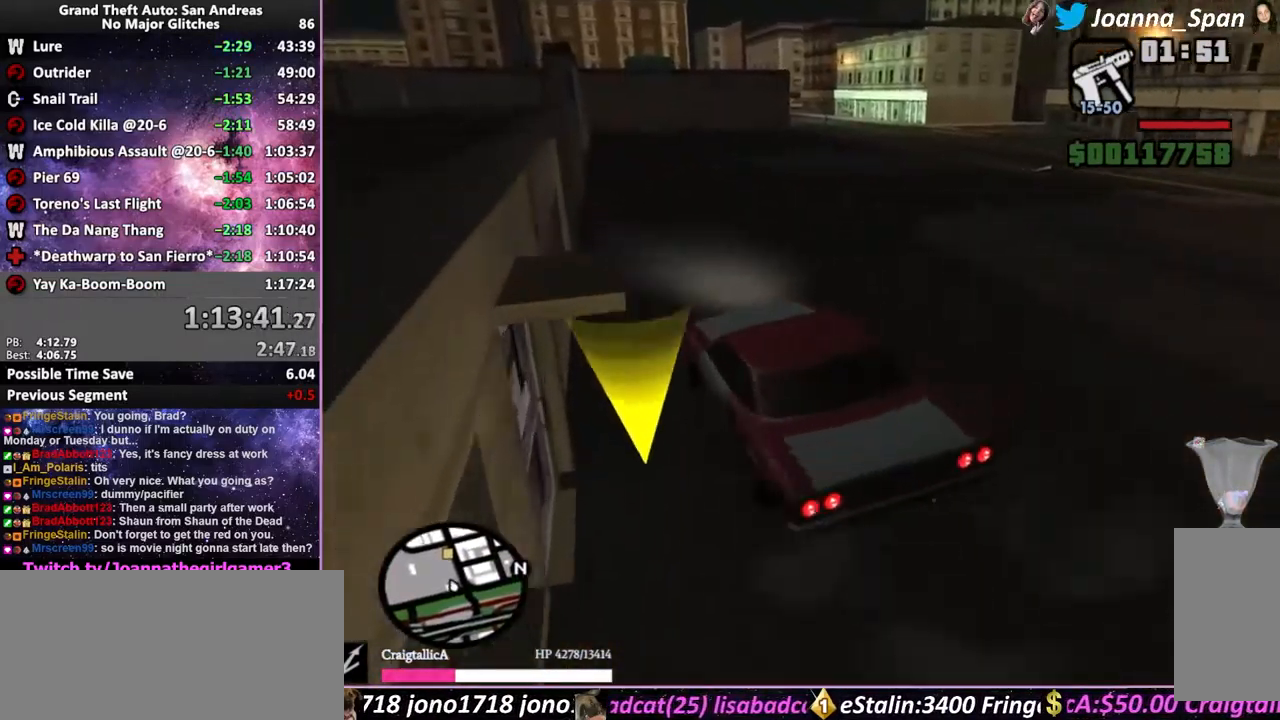
{"keys": ["d", "f5", "f8", "w"], "mouse": [], "events": [[66, "d", "up"], [66, "f8", "up"], [266, "d", "down"], [266, "f8", "down"]]}
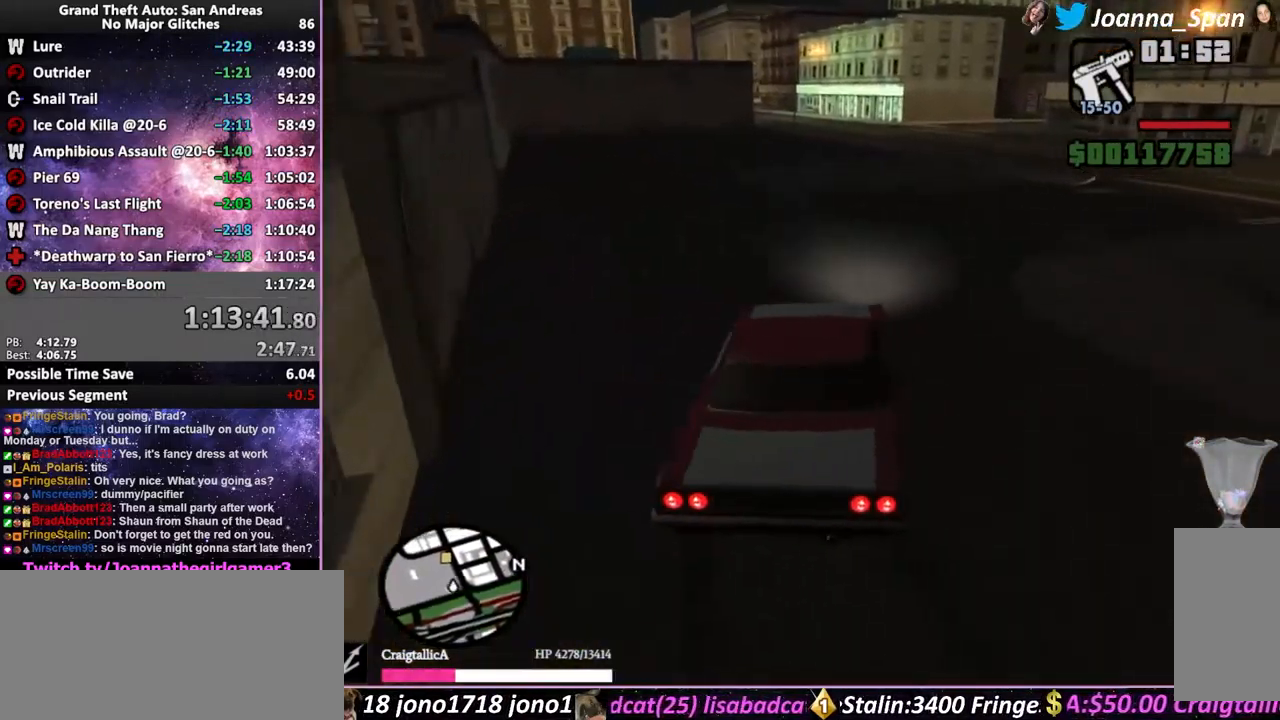
{"keys": ["a", "f5", "f7", "w"], "mouse": [], "events": [[66, "d", "up"], [66, "f8", "up"], [400, "a", "down"], [400, "f7", "down"]]}
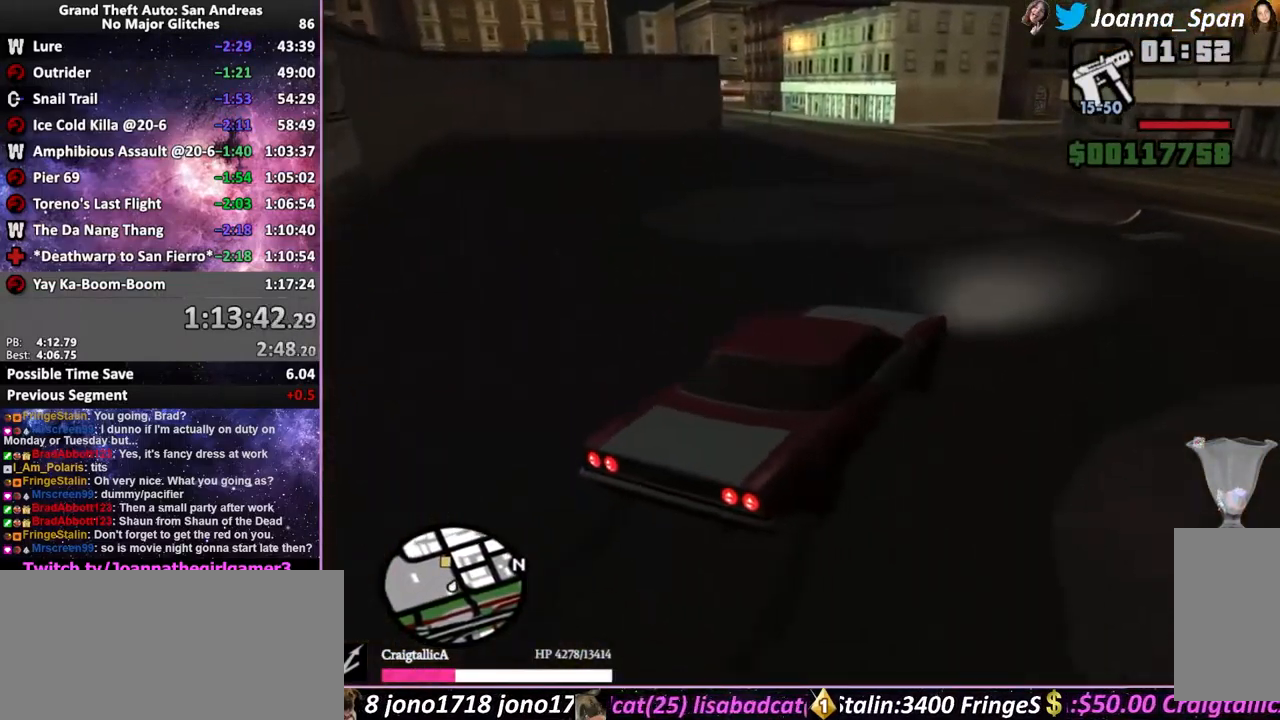
{"keys": ["a", "f5", "f7", "w"], "mouse": [], "events": [[150, "a", "up"], [150, "f7", "up"], [400, "a", "down"], [400, "f7", "down"]]}
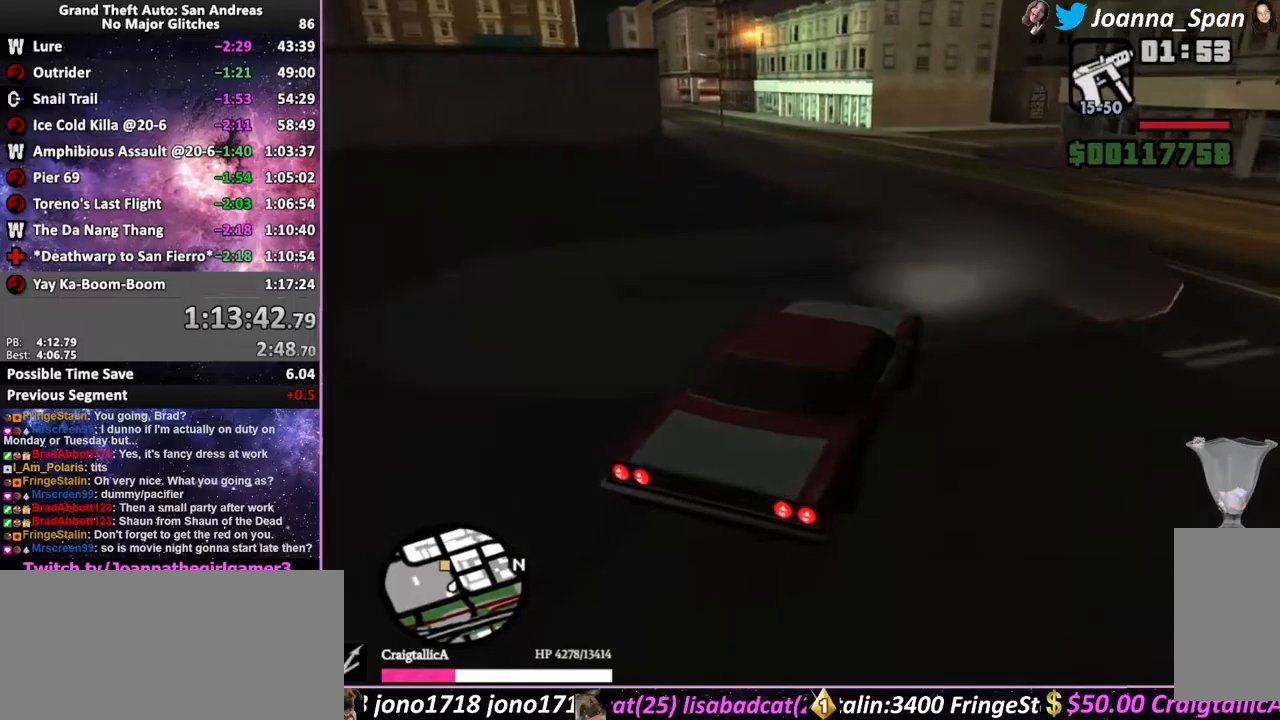
{"keys": ["f5", "w"], "mouse": [], "events": [[133, "a", "up"], [133, "f7", "up"]]}
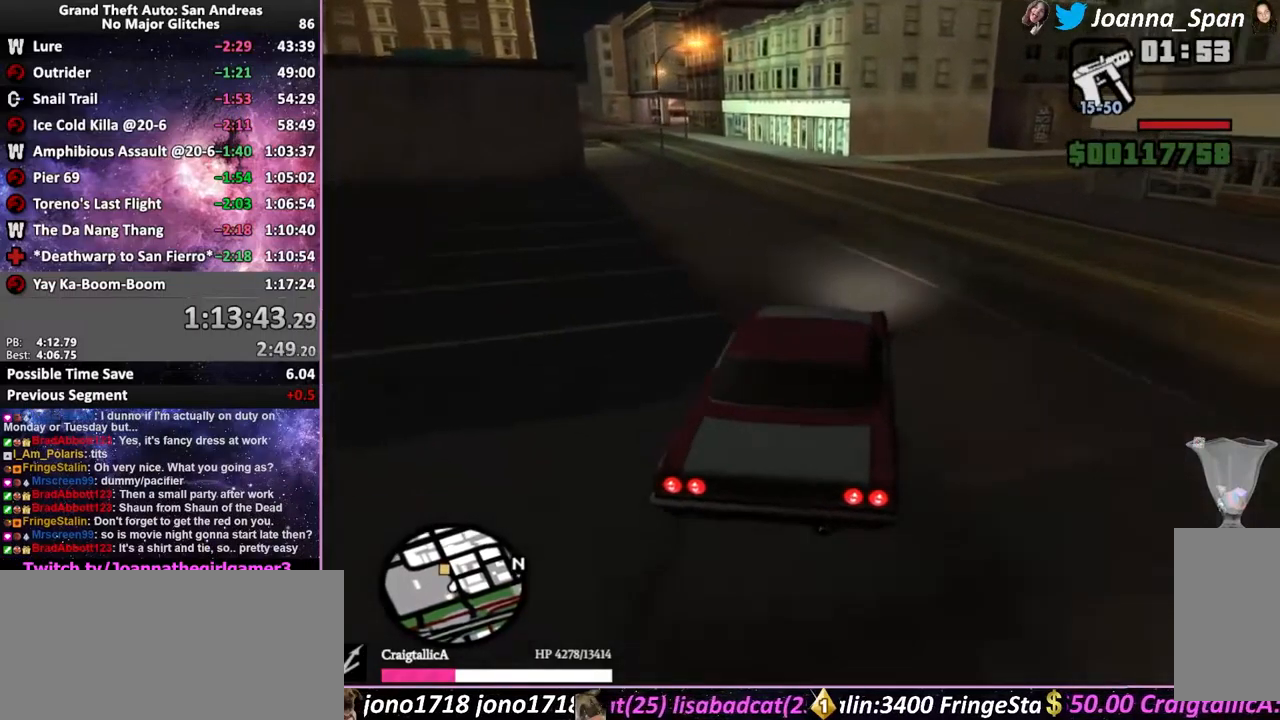
{"keys": ["a", "f5", "f7", "w"], "mouse": [], "events": [[50, "a", "down"], [50, "f7", "down"]]}
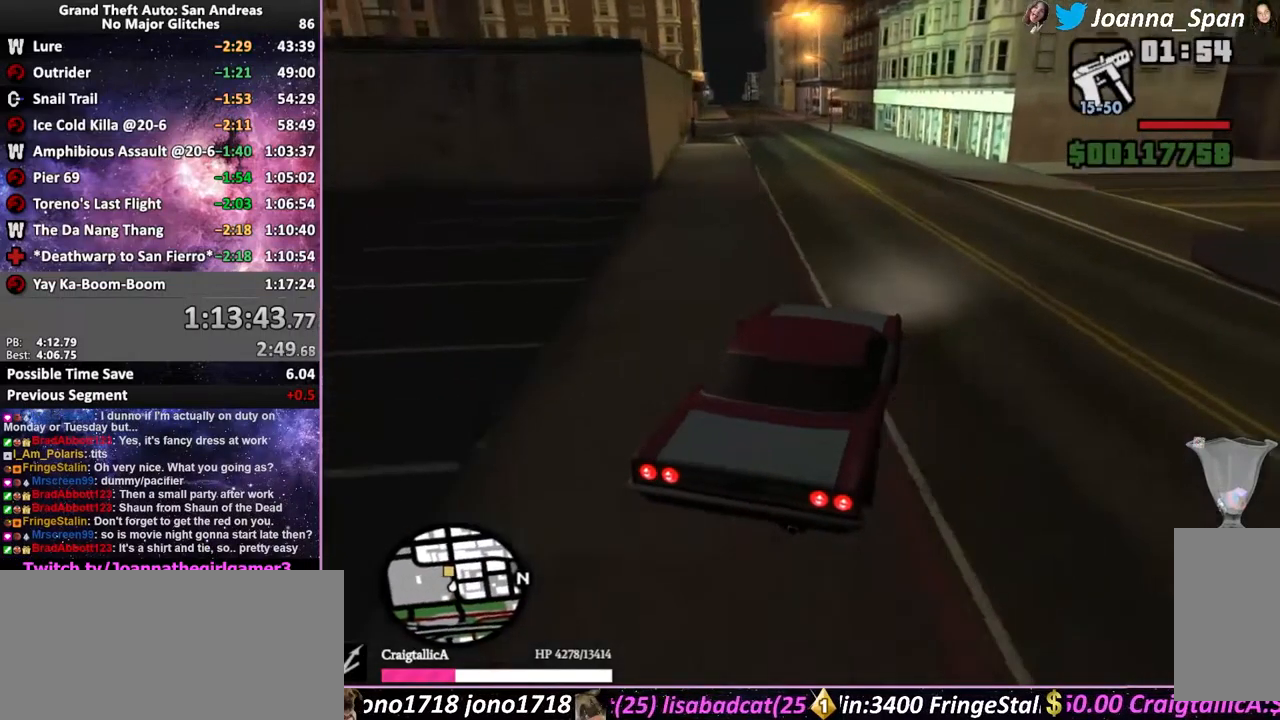
{"keys": ["a", "f5", "f7", "w"], "mouse": [], "events": []}
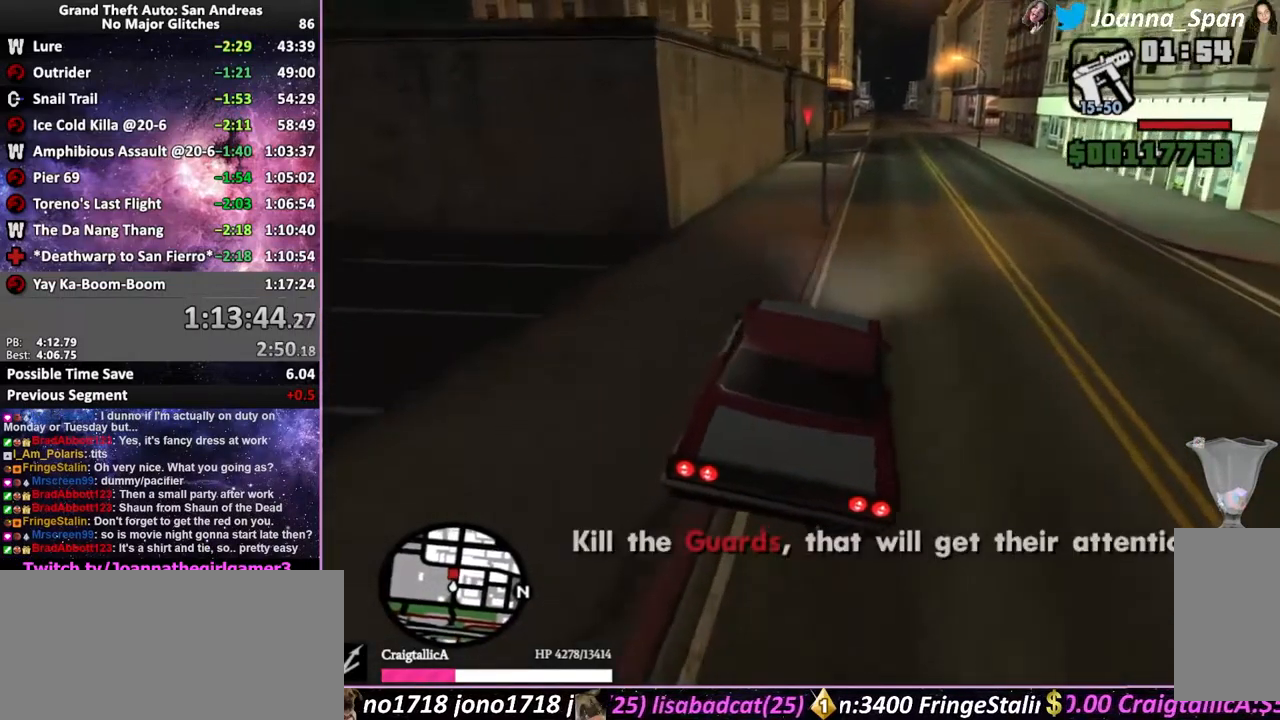
{"keys": ["f5", "w"], "mouse": [], "events": [[133, "a", "up"], [133, "f7", "up"], [167, "d", "down"], [167, "f8", "down"], [433, "d", "up"], [433, "f8", "up"]]}
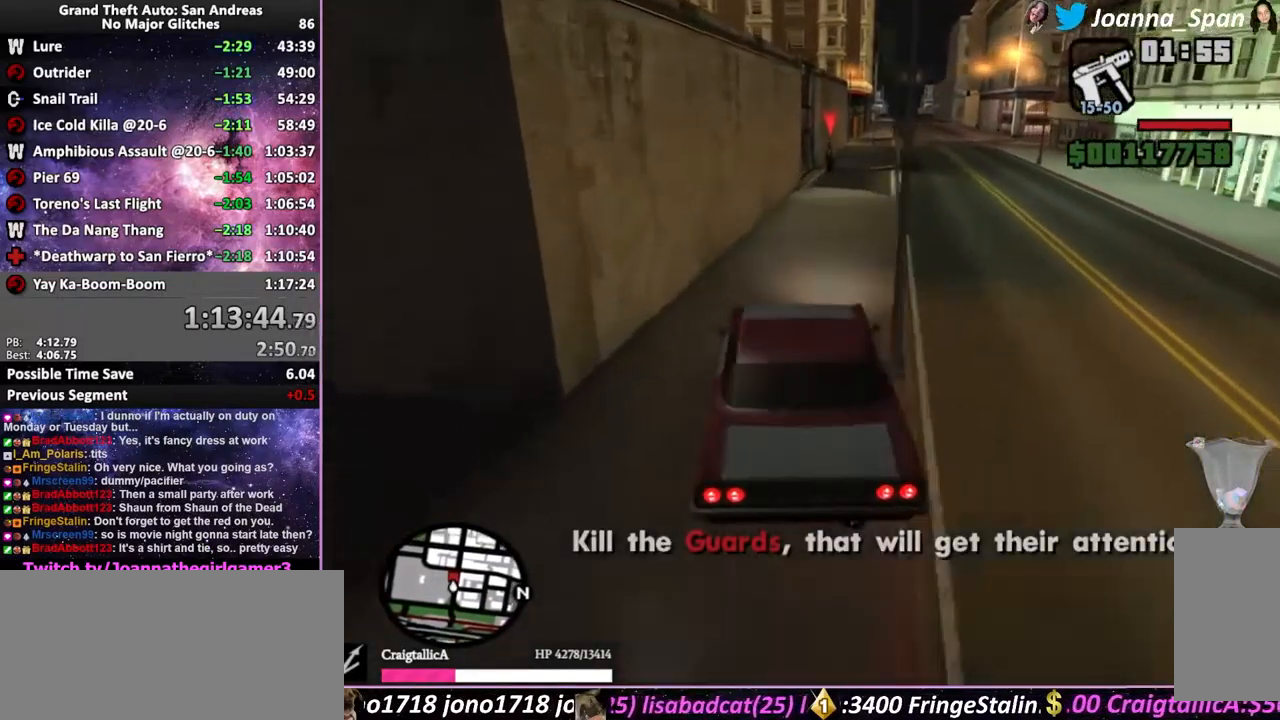
{"keys": ["f5", "w"], "mouse": [], "events": [[100, "d", "down"], [100, "f8", "down"], [233, "d", "up"], [233, "f8", "up"]]}
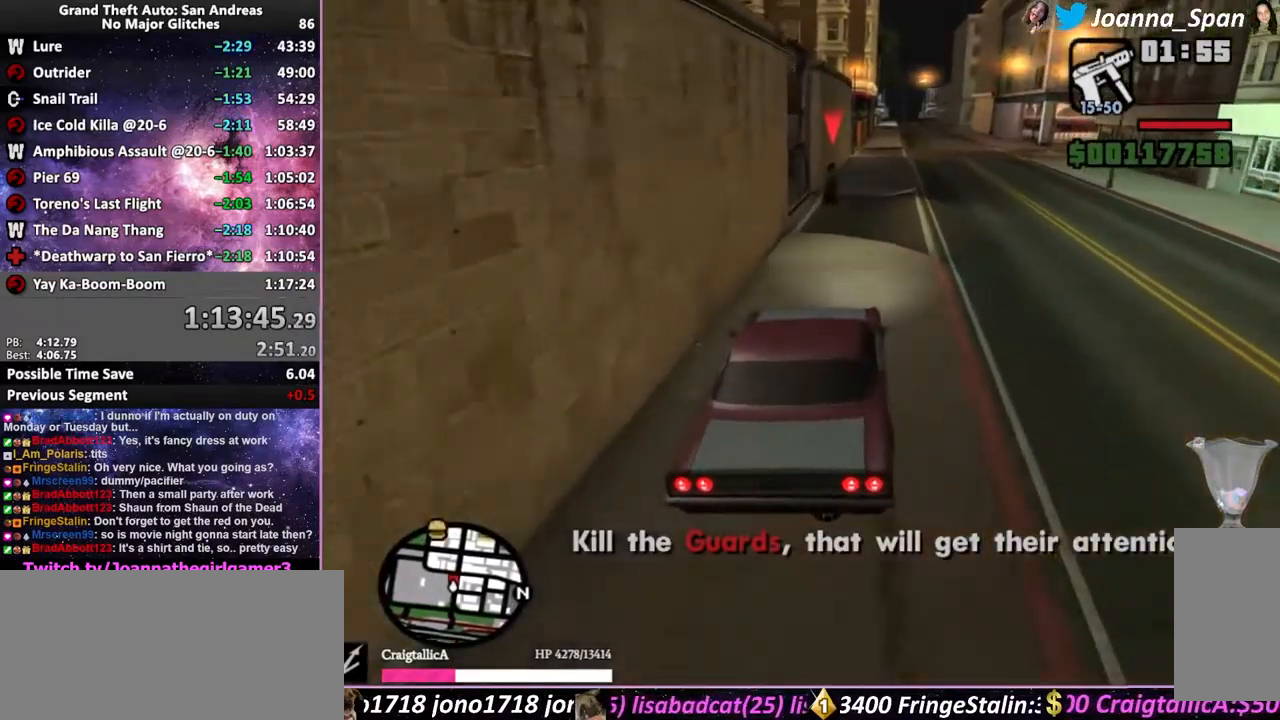
{"keys": ["f5", "w"], "mouse": [], "events": [[100, "a", "down"], [100, "f7", "down"], [217, "a", "up"], [217, "f7", "up"]]}
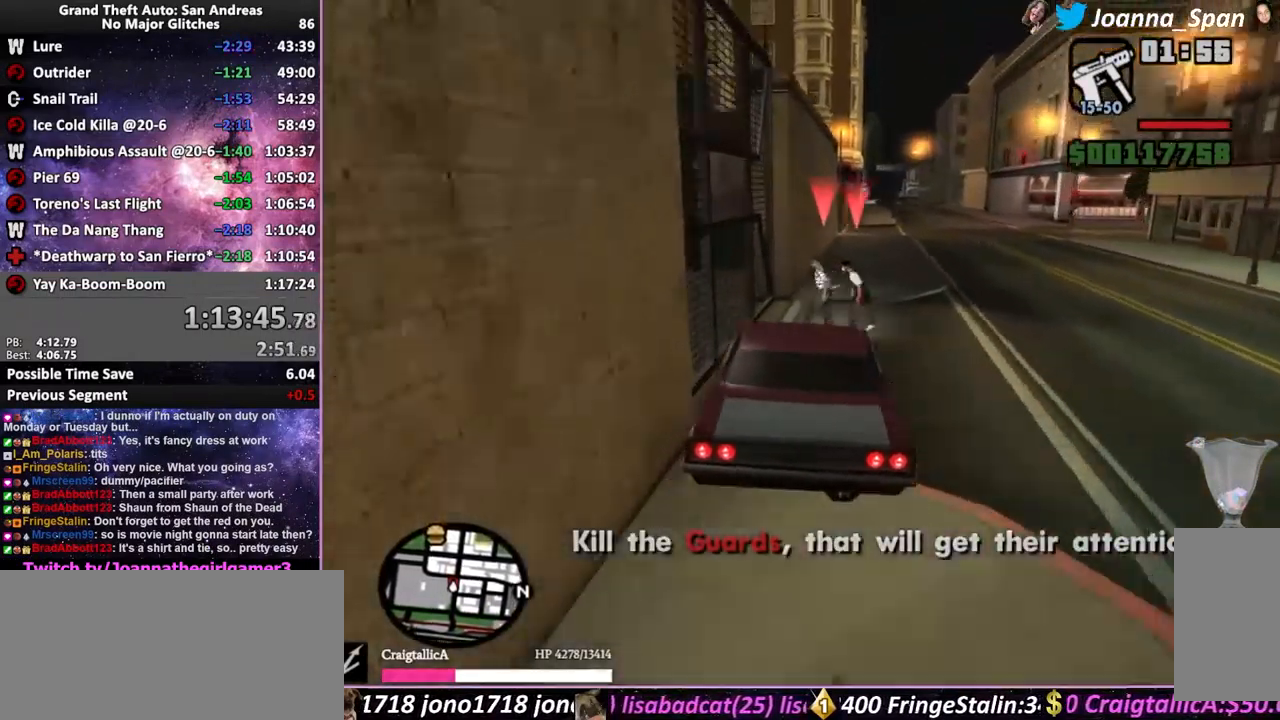
{"keys": ["d", "f8"], "mouse": [], "events": [[133, "d", "down"], [133, "f8", "down"], [467, "f5", "up"], [467, "w", "up"]]}
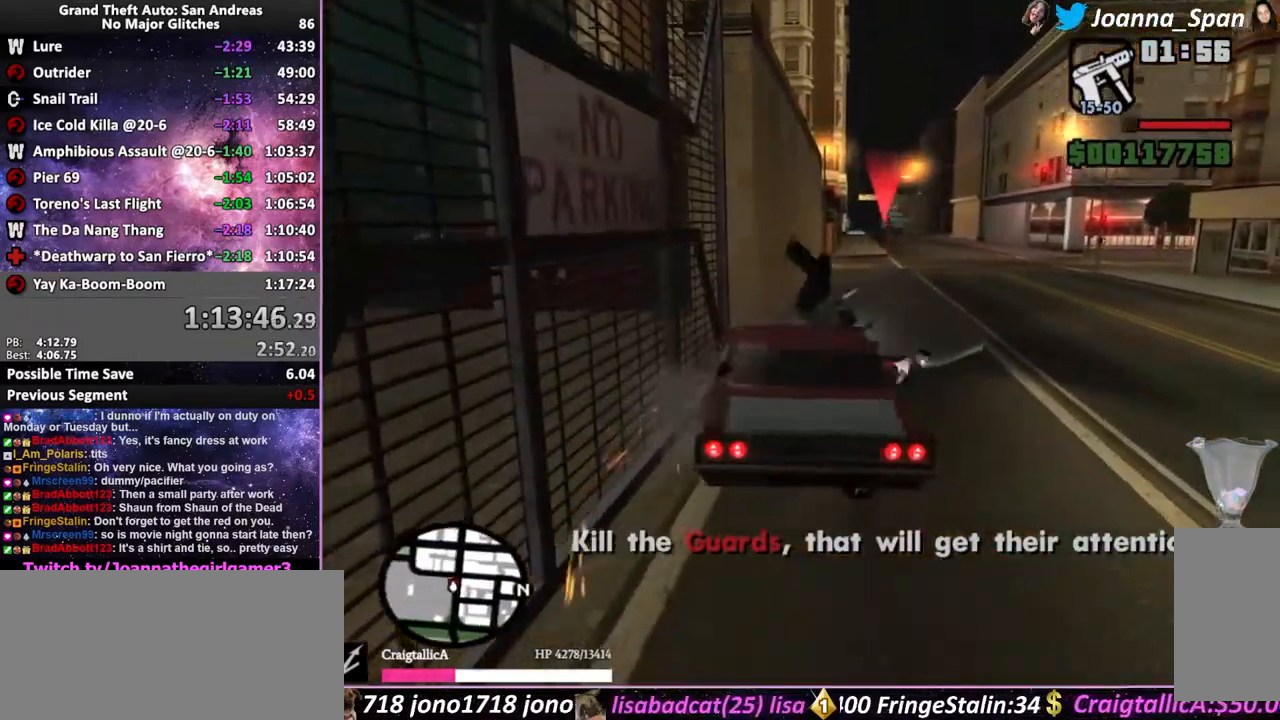
{"keys": ["f6", "s"], "mouse": [], "events": [[50, "d", "up"], [50, "f8", "up"], [267, "f6", "down"], [267, "s", "down"]]}
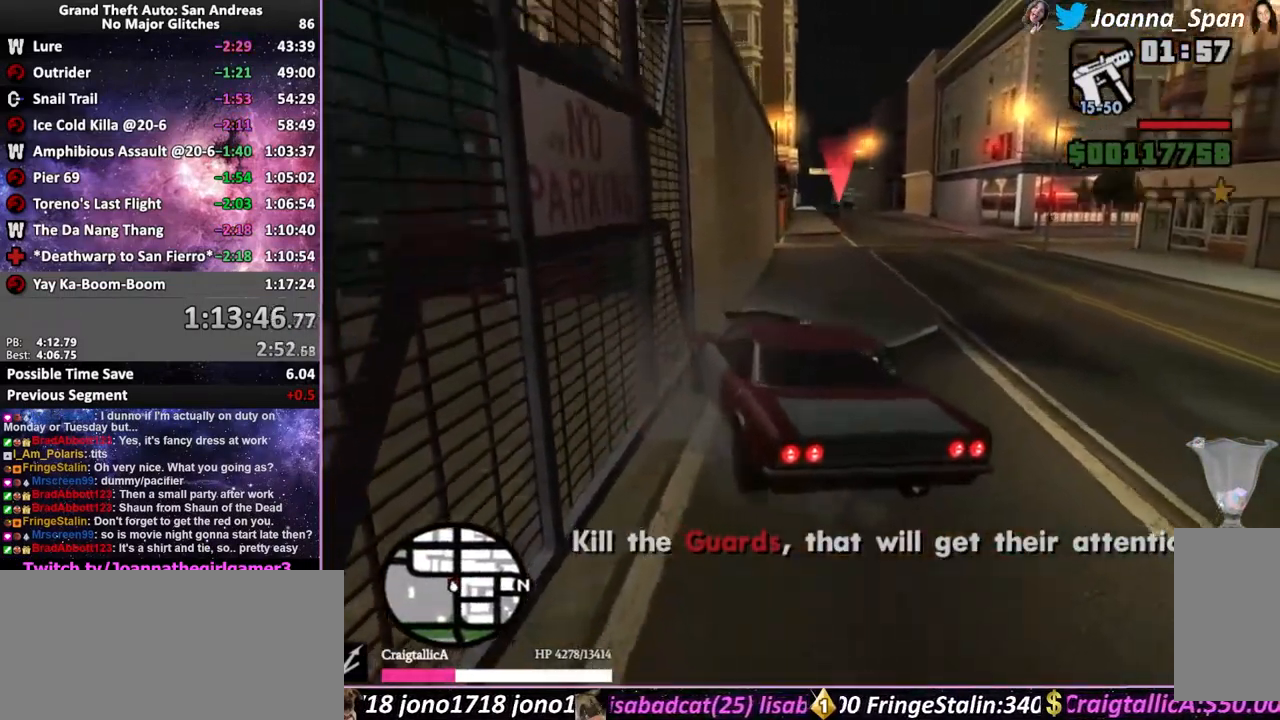
{"keys": ["f6", "s"], "mouse": [], "events": []}
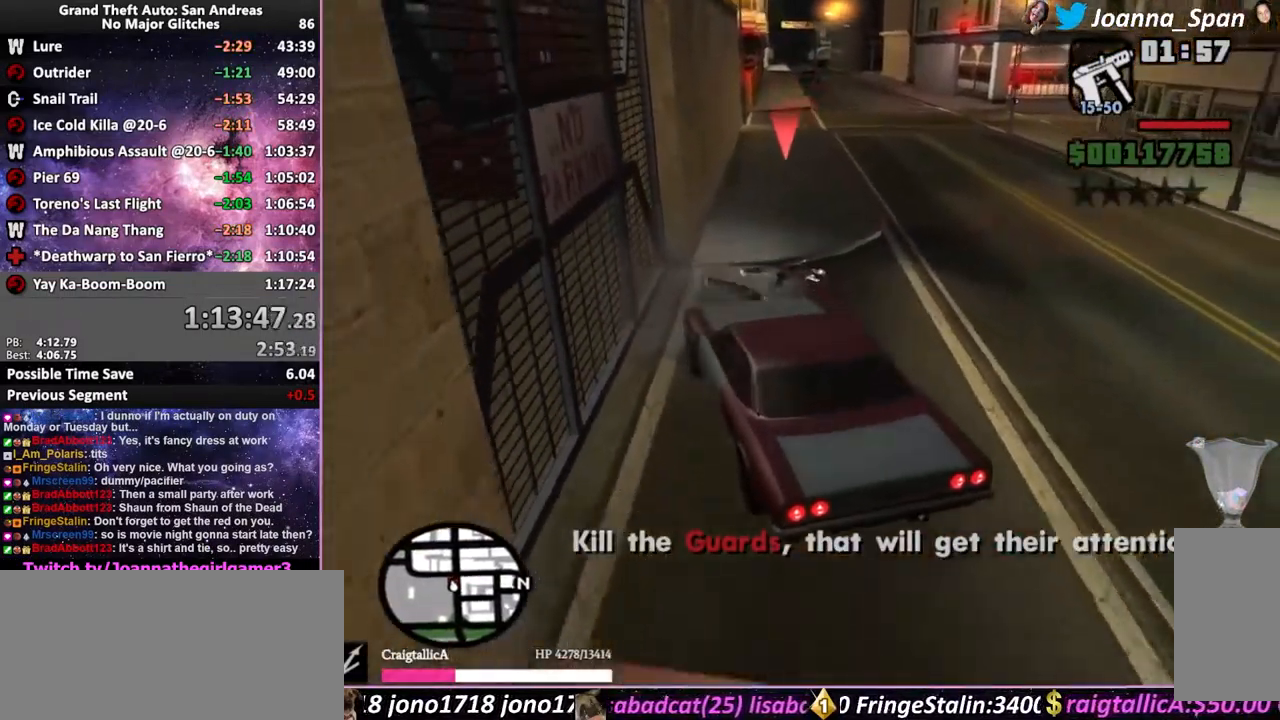
{"keys": ["d", "f5", "f8", "w"], "mouse": [], "events": [[133, "f6", "up"], [133, "s", "up"], [317, "f5", "down"], [317, "w", "down"], [333, "d", "down"], [333, "f8", "down"]]}
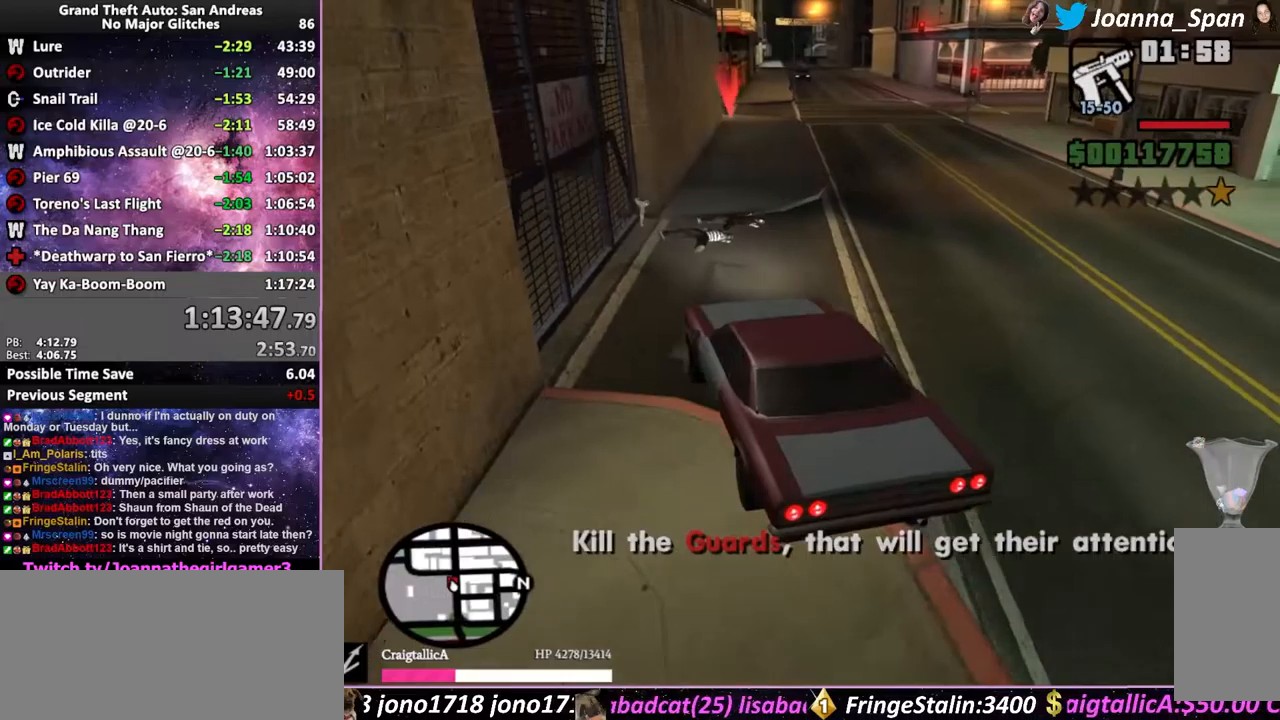
{"keys": ["f5", "w"], "mouse": [], "events": [[217, "d", "up"], [217, "f8", "up"]]}
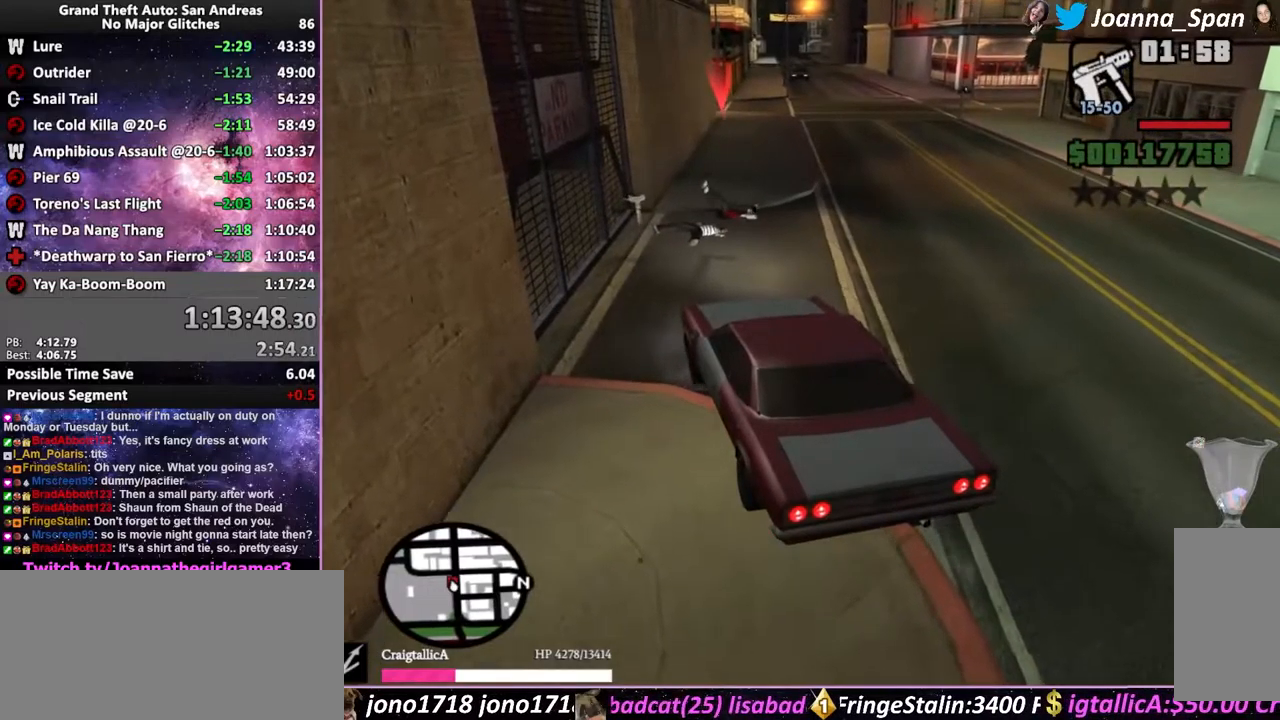
{"keys": ["f5", "w"], "mouse": [], "events": [[134, "d", "down"], [134, "f8", "down"], [284, "d", "up"], [284, "f8", "up"]]}
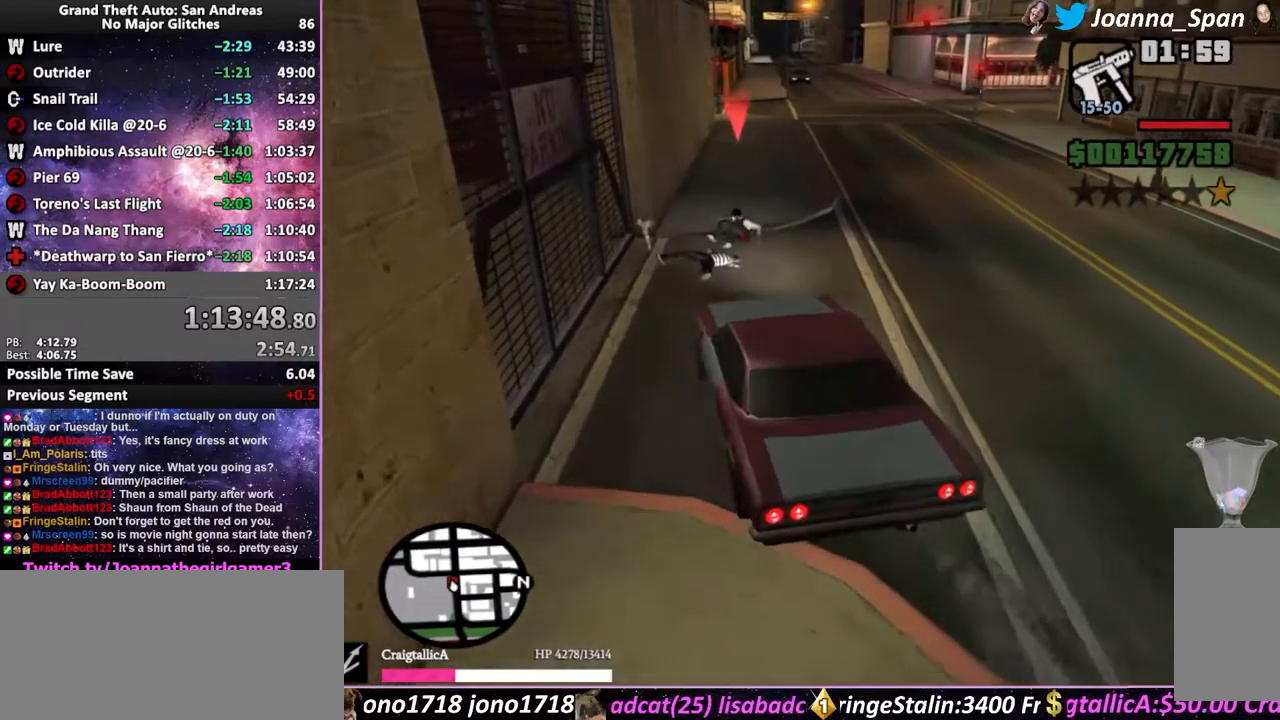
{"keys": ["f5", "w"], "mouse": [], "events": [[17, "d", "down"], [17, "f8", "down"], [100, "d", "up"], [100, "f8", "up"]]}
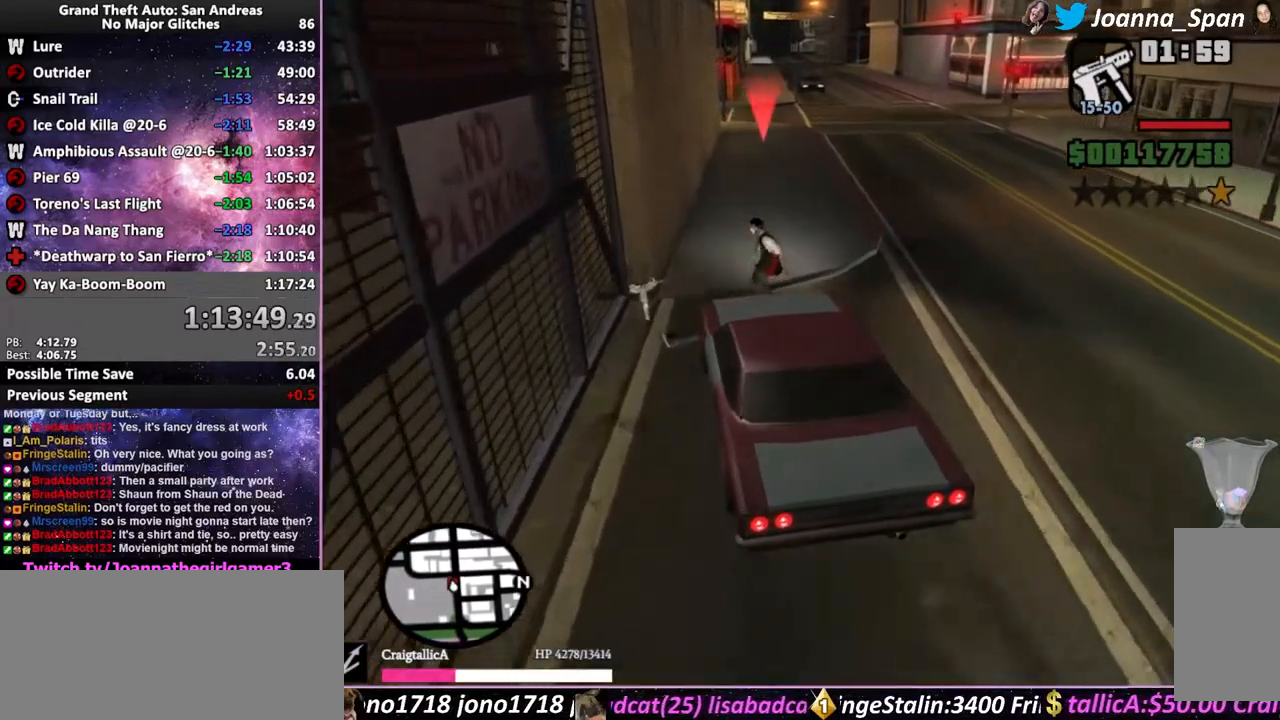
{"keys": [], "mouse": [], "events": [[284, "f5", "up"], [284, "w", "up"]]}
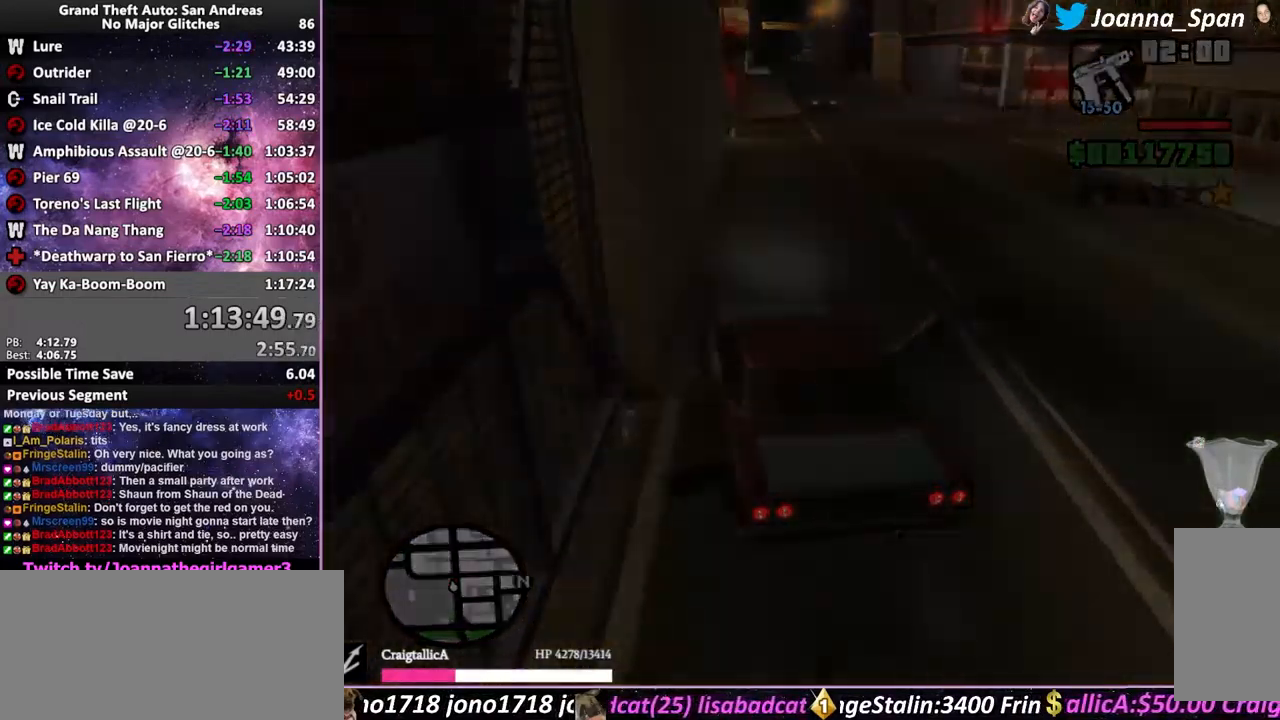
{"keys": ["shift_l"], "mouse": [], "events": [[34, "f6", "down"], [34, "s", "down"], [400, "f6", "up"], [400, "s", "up"], [450, "shift_l", "down"]]}
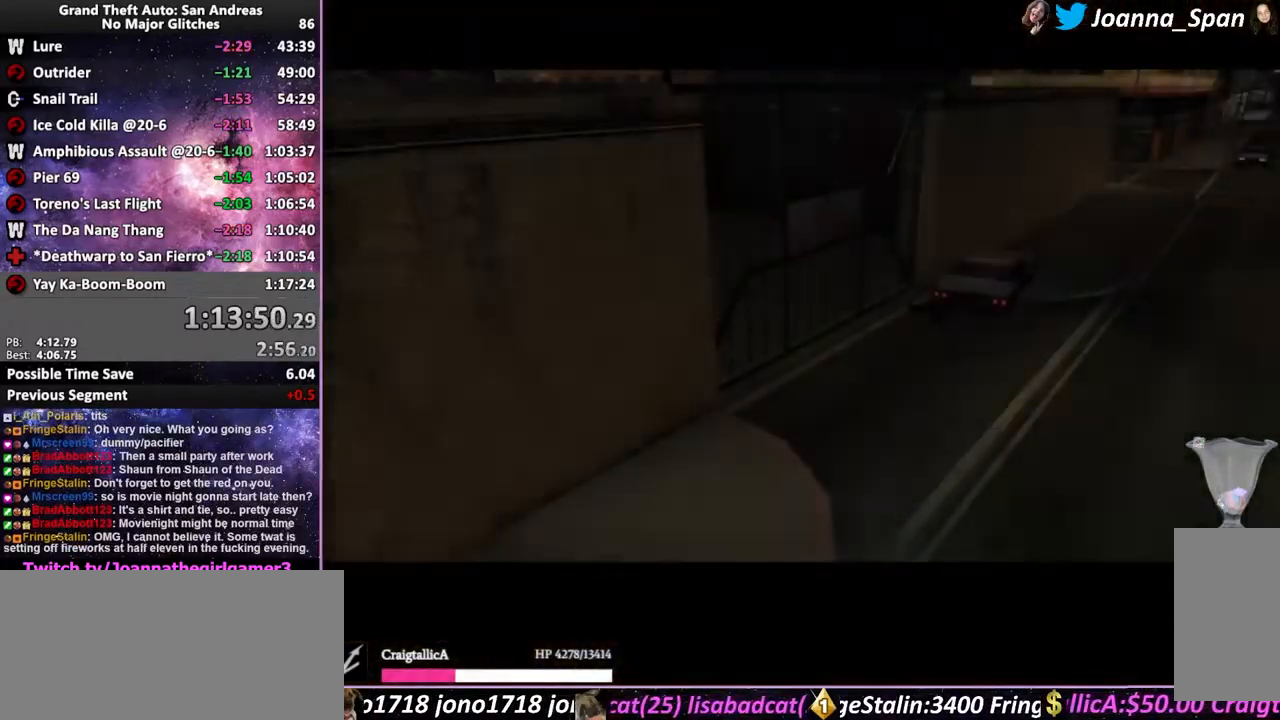
{"keys": ["f5", "shift_l", "w"], "mouse": [], "events": [[34, "f5", "down"], [34, "w", "down"], [267, "shift_l", "up"], [484, "shift_l", "down"]]}
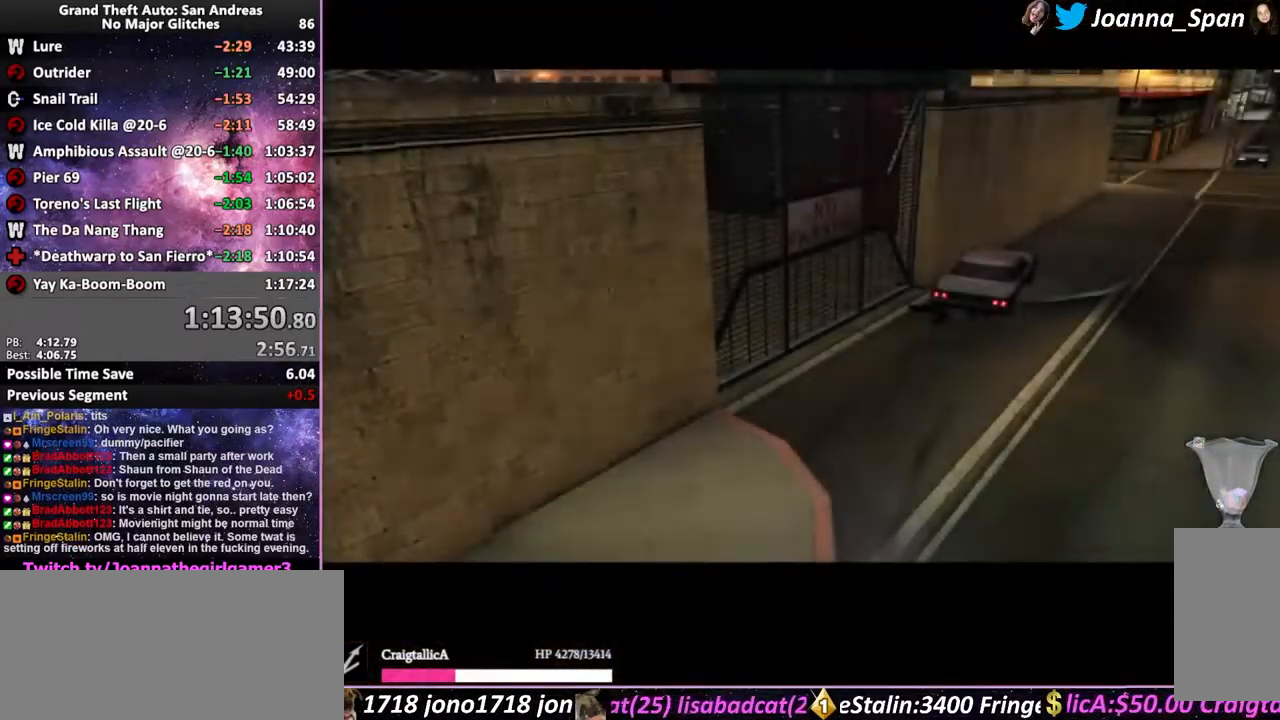
{"keys": ["f5", "shift_l", "w"], "mouse": [], "events": [[67, "shift_l", "up"], [134, "f5", "up"], [134, "shift_l", "down"], [134, "w", "up"], [267, "f5", "down"], [267, "w", "down"], [317, "shift_l", "up"], [417, "shift_l", "down"]]}
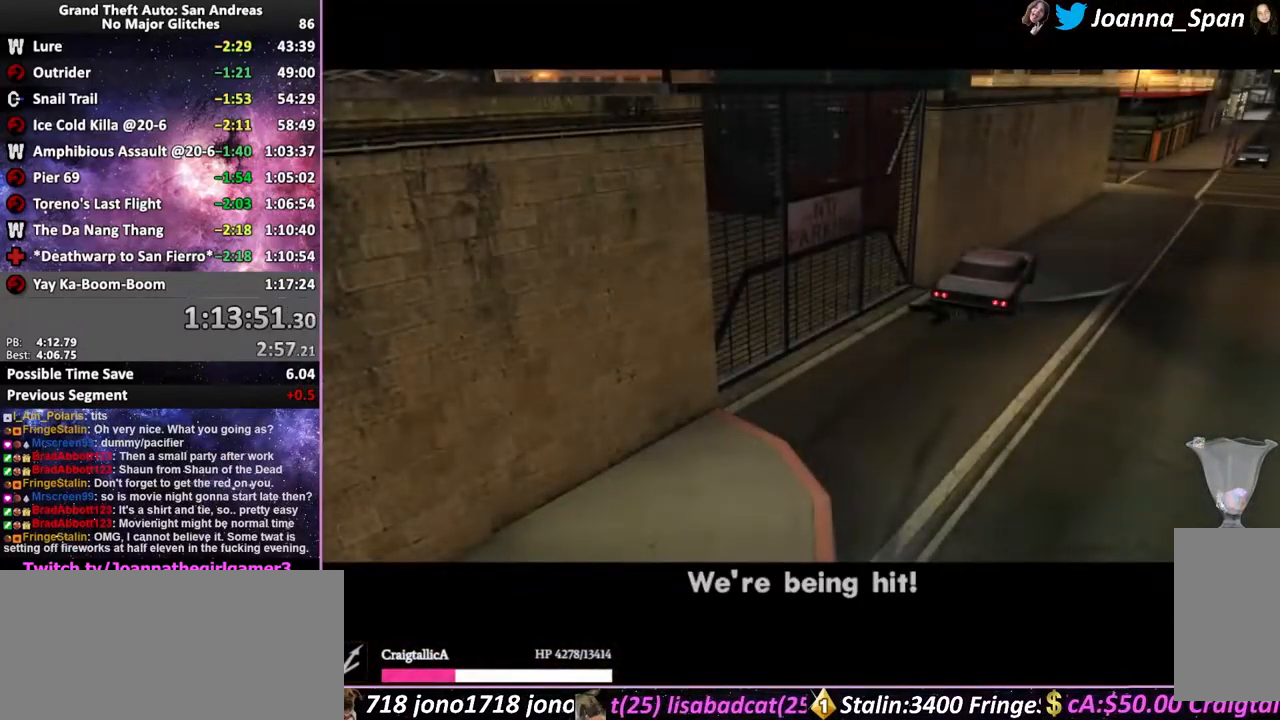
{"keys": ["f5", "w"], "mouse": [], "events": [[17, "shift_l", "up"], [100, "shift_l", "down"], [200, "shift_l", "up"], [267, "shift_l", "down"], [350, "shift_l", "up"]]}
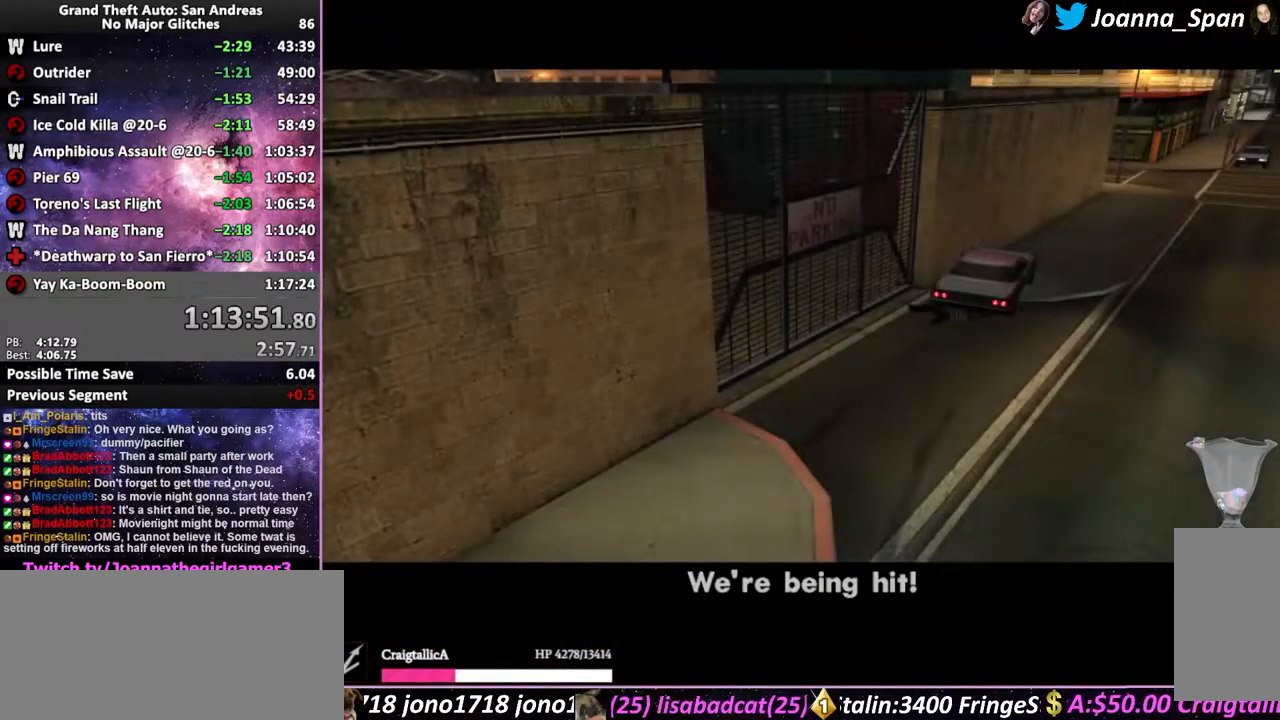
{"keys": ["f5", "shift_l", "w"], "mouse": [], "events": [[50, "f5", "up"], [50, "w", "up"], [100, "shift_l", "down"], [150, "f5", "down"], [150, "w", "down"], [217, "shift_l", "up"], [300, "shift_l", "down"], [400, "shift_l", "up"], [484, "shift_l", "down"]]}
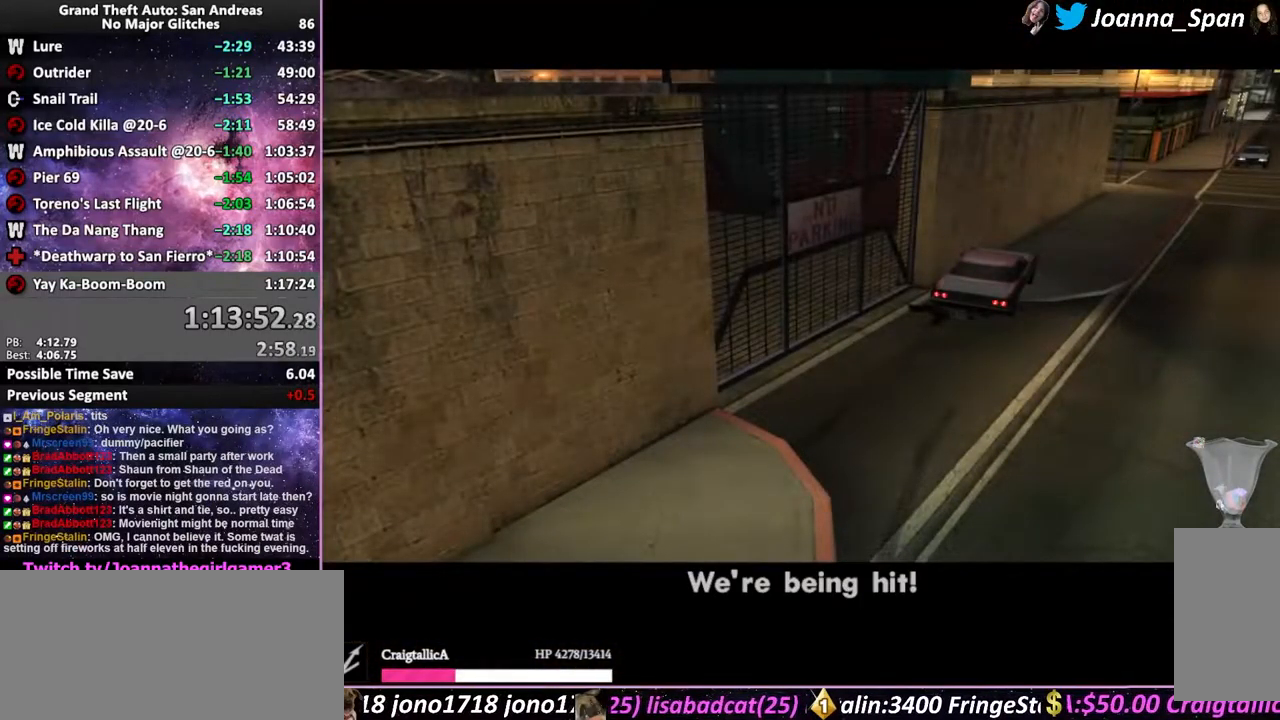
{"keys": ["f5", "shift_l", "w"], "mouse": [], "events": [[84, "shift_l", "up"], [234, "f5", "up"], [234, "w", "up"], [300, "shift_l", "down"], [317, "w", "down"], [334, "f5", "down"], [400, "shift_l", "up"], [467, "shift_l", "down"]]}
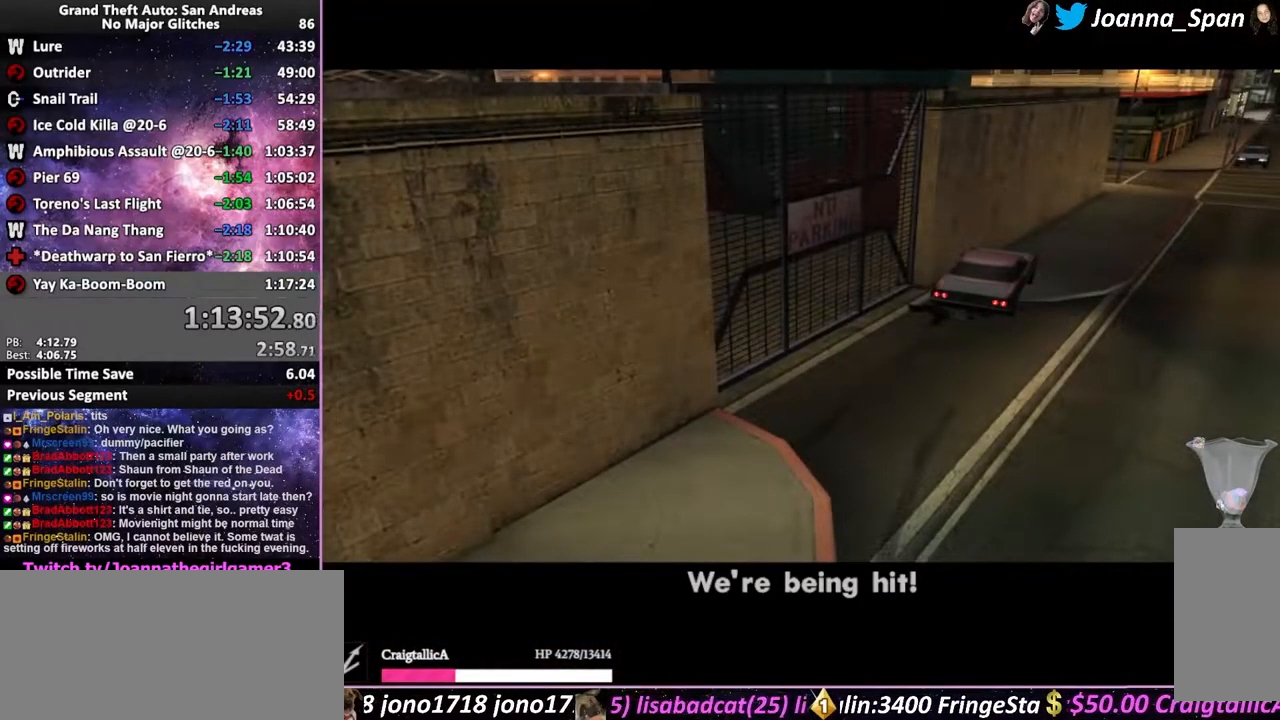
{"keys": ["f5", "shift_l", "w"], "mouse": [], "events": [[51, "shift_l", "up"], [117, "shift_l", "down"], [217, "shift_l", "up"], [284, "shift_l", "down"], [384, "shift_l", "up"], [467, "shift_l", "down"]]}
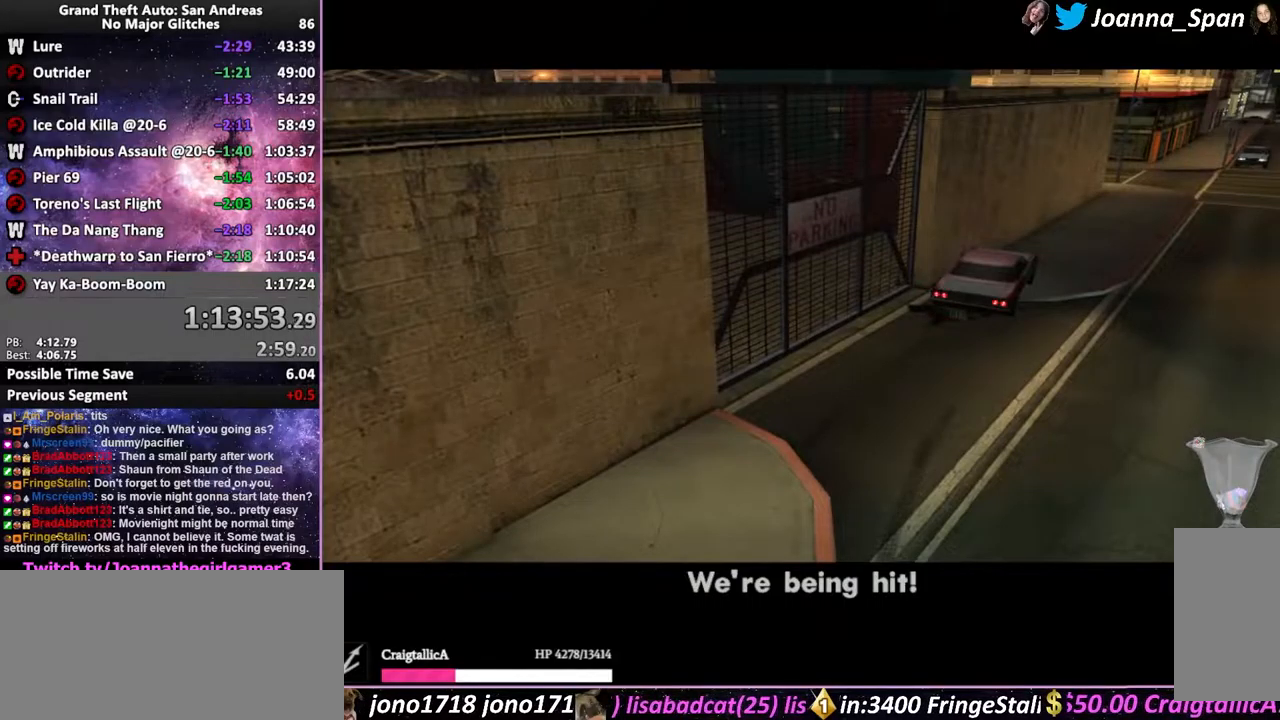
{"keys": ["f5", "shift_l", "w"], "mouse": [], "events": [[50, "shift_l", "up"], [133, "shift_l", "down"], [216, "shift_l", "up"], [316, "shift_l", "down"], [416, "shift_l", "up"], [500, "shift_l", "down"]]}
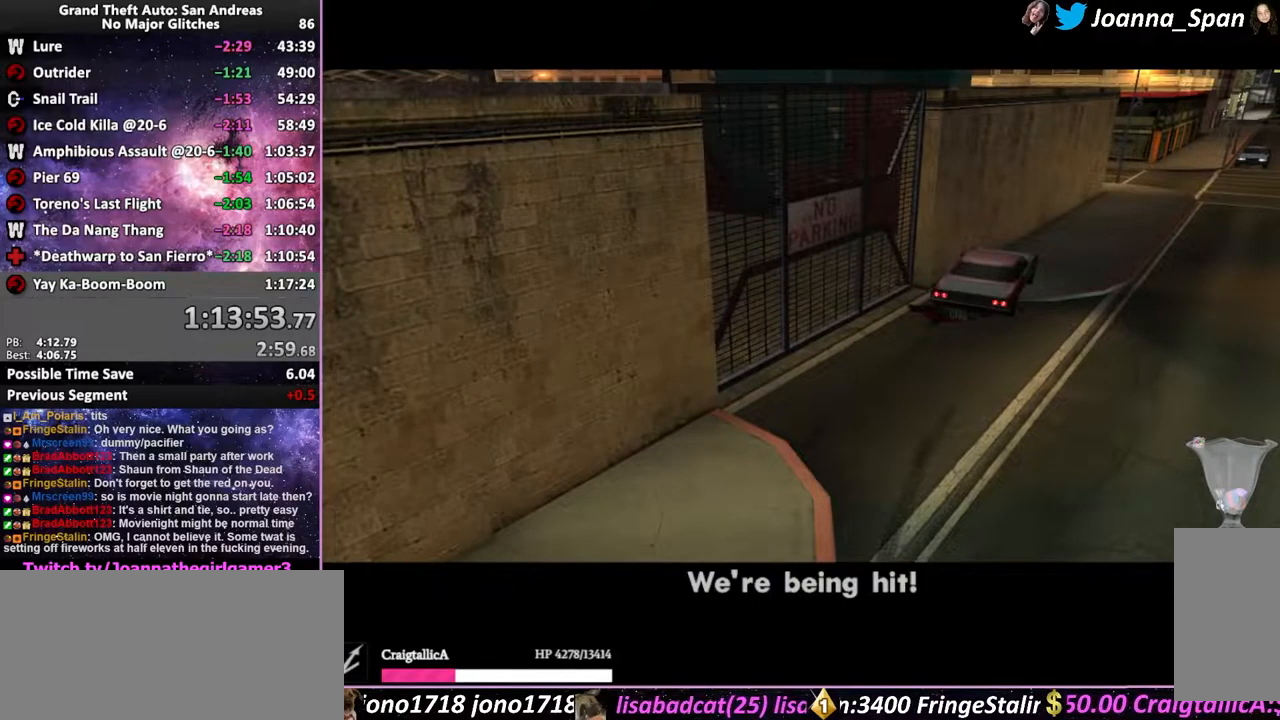
{"keys": ["f5", "w"], "mouse": [], "events": [[100, "shift_l", "up"], [183, "shift_l", "down"], [233, "shift_l", "up"], [350, "shift_l", "down"], [416, "shift_l", "up"]]}